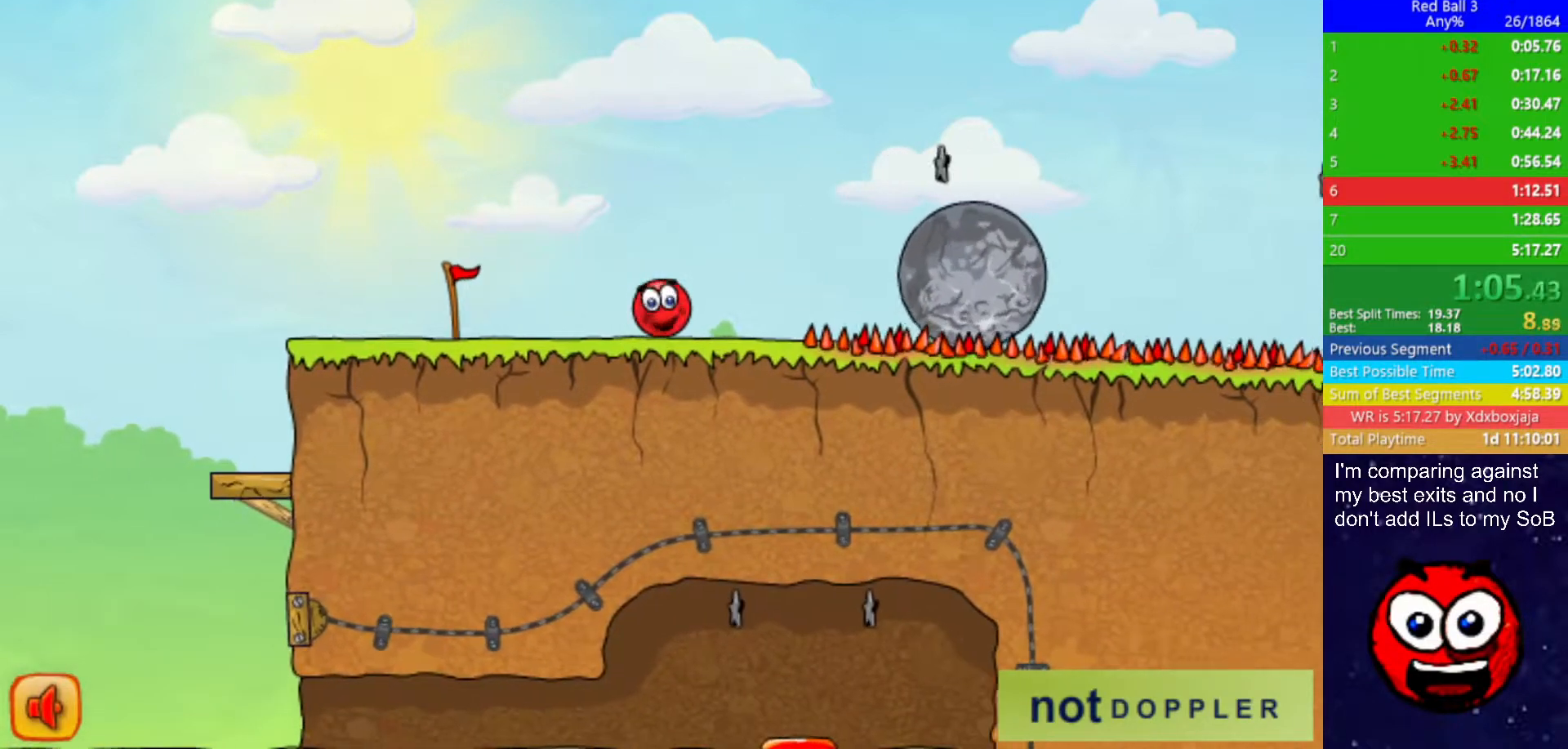
Gameplay with keyboard; each line is a JSON object with the keys held at the frame after it. "events" lists presses ("down") and releases ("up") of "down", "left", "p", "r", "right" and "up" between this image and that frame as [ms after this image, input, new state], when the widget could be followed in between. No other keys are recorded. Mouse input is not recorded.
{"keys": ["right"], "events": [[117, "up", "down"], [467, "up", "up"]]}
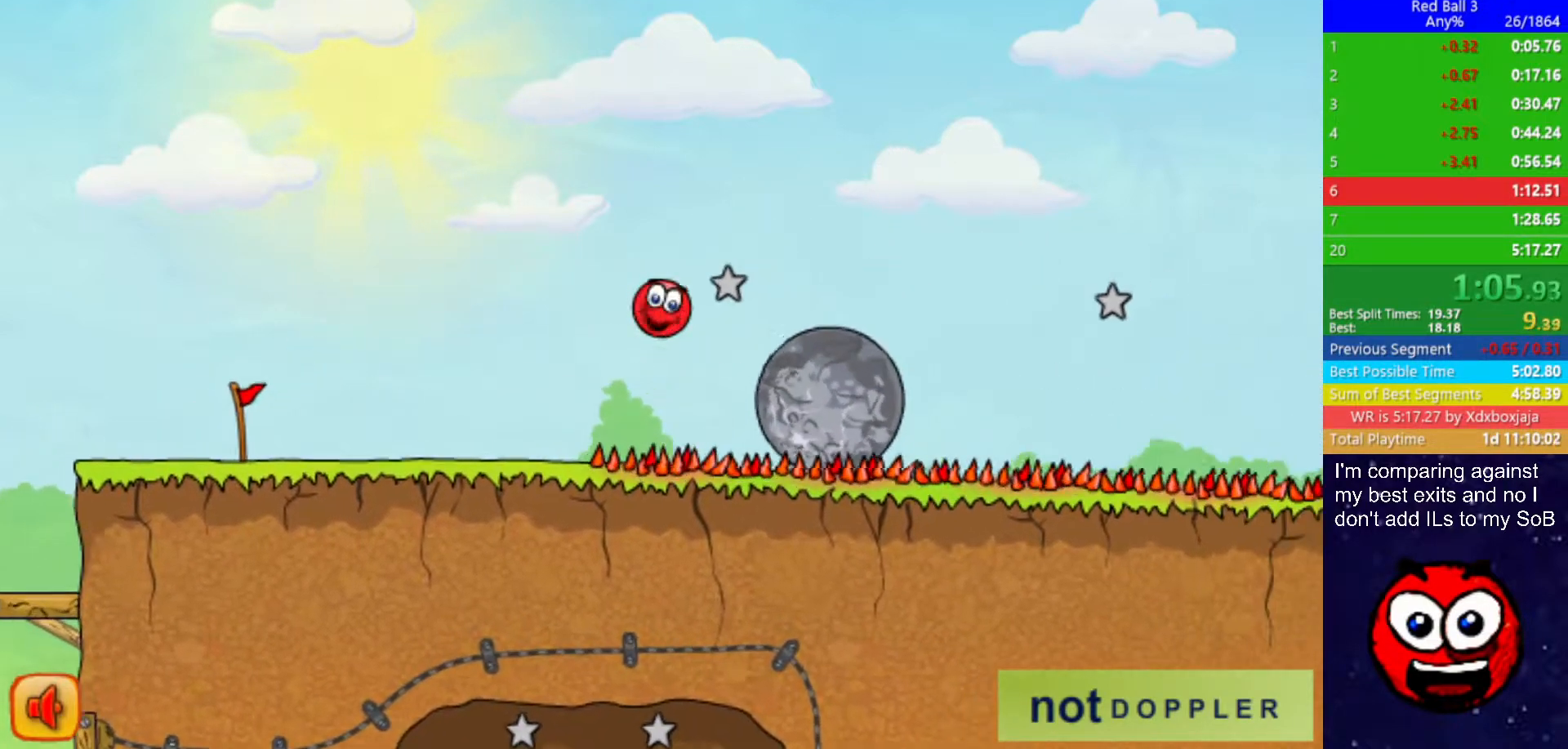
{"keys": ["right", "up"], "events": [[367, "up", "down"]]}
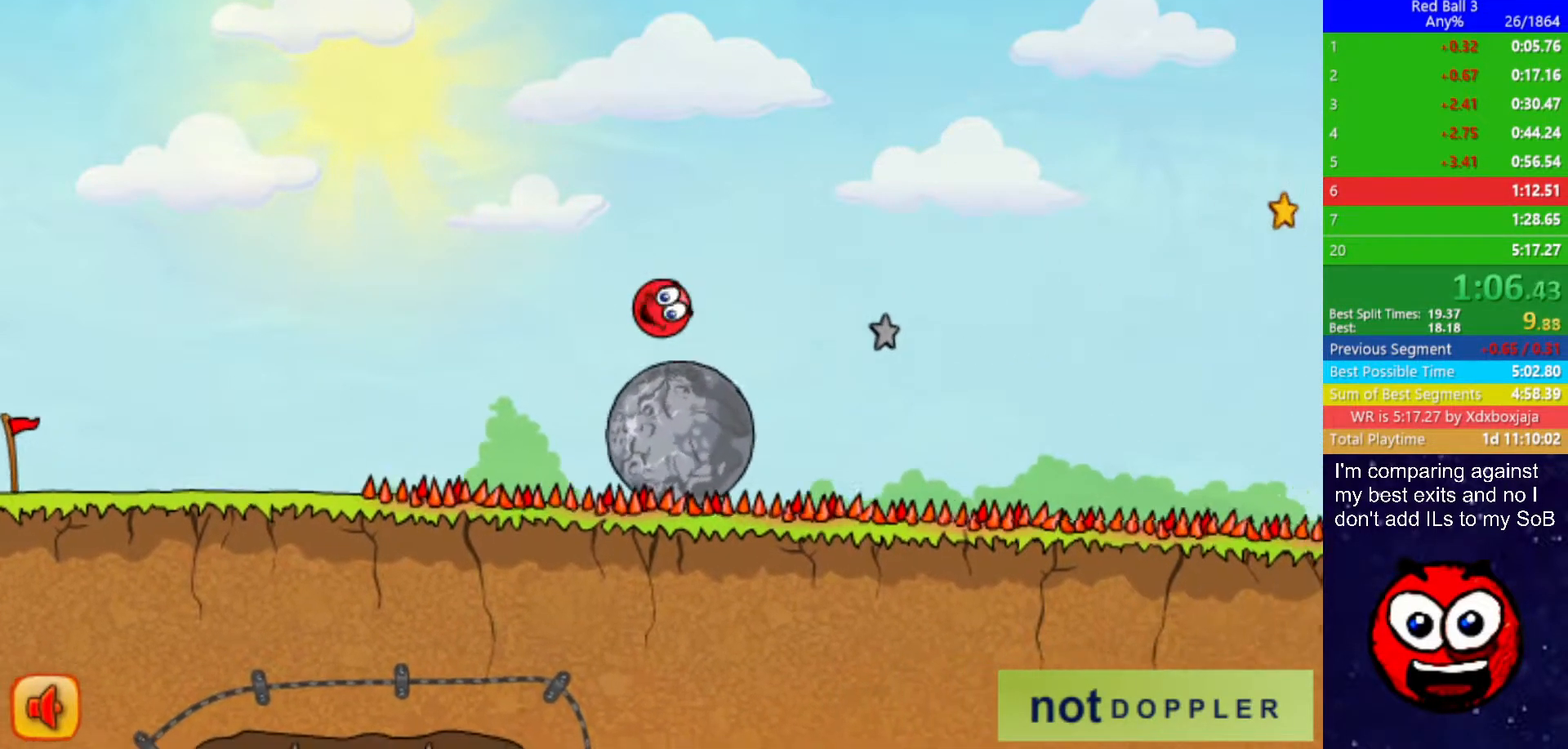
{"keys": ["right", "up"], "events": []}
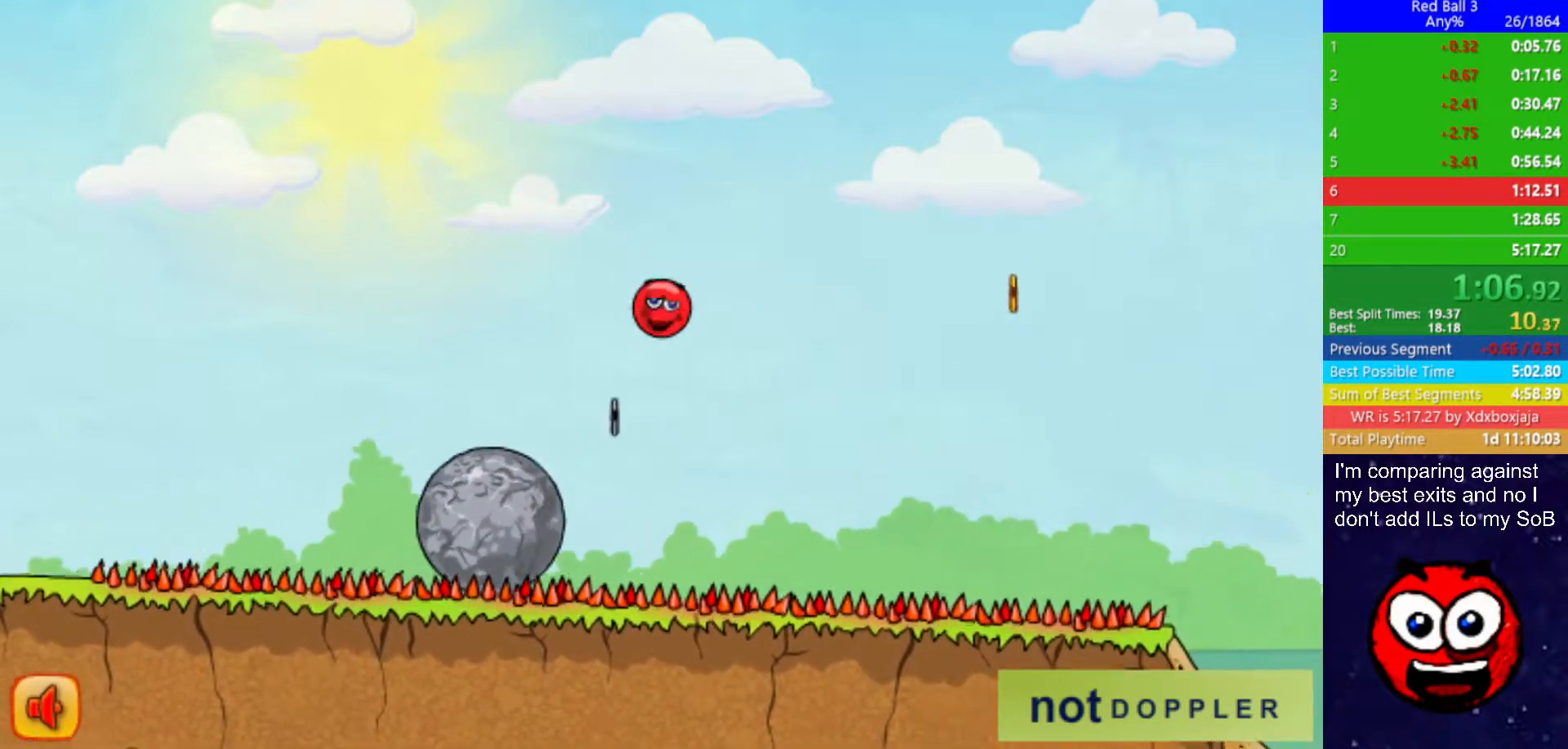
{"keys": ["right", "up"], "events": []}
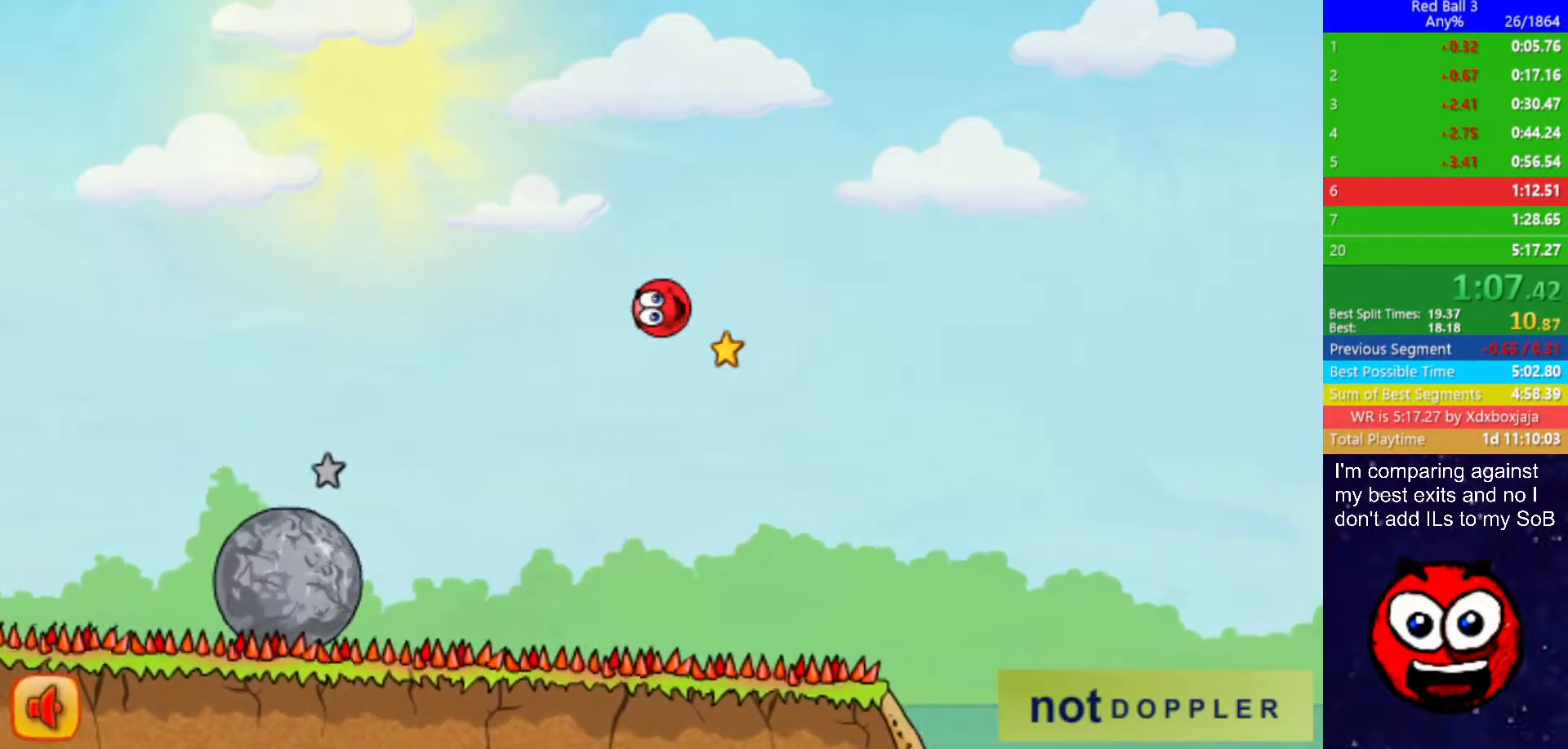
{"keys": ["right", "up"], "events": []}
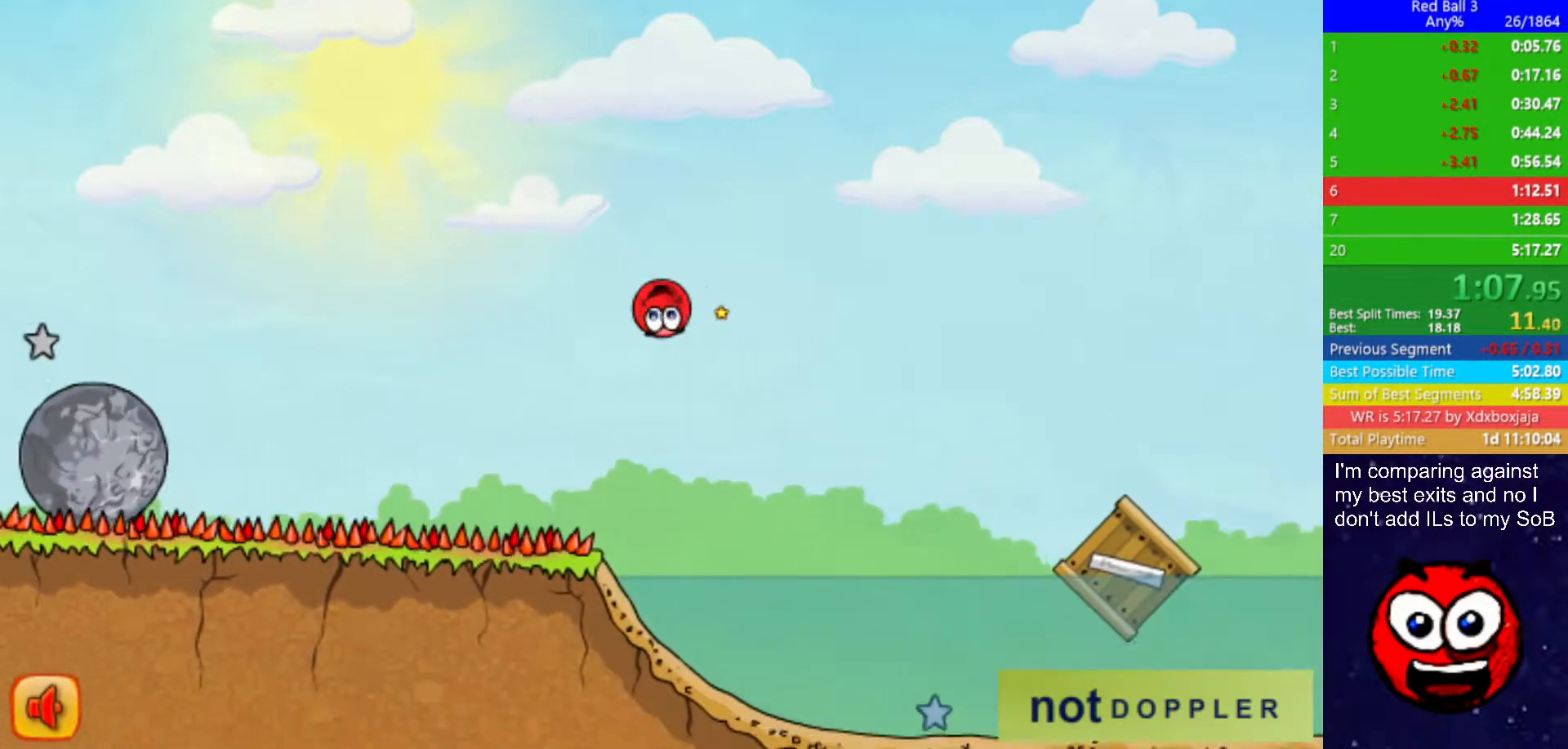
{"keys": ["right", "up"], "events": [[67, "up", "up"], [367, "up", "down"]]}
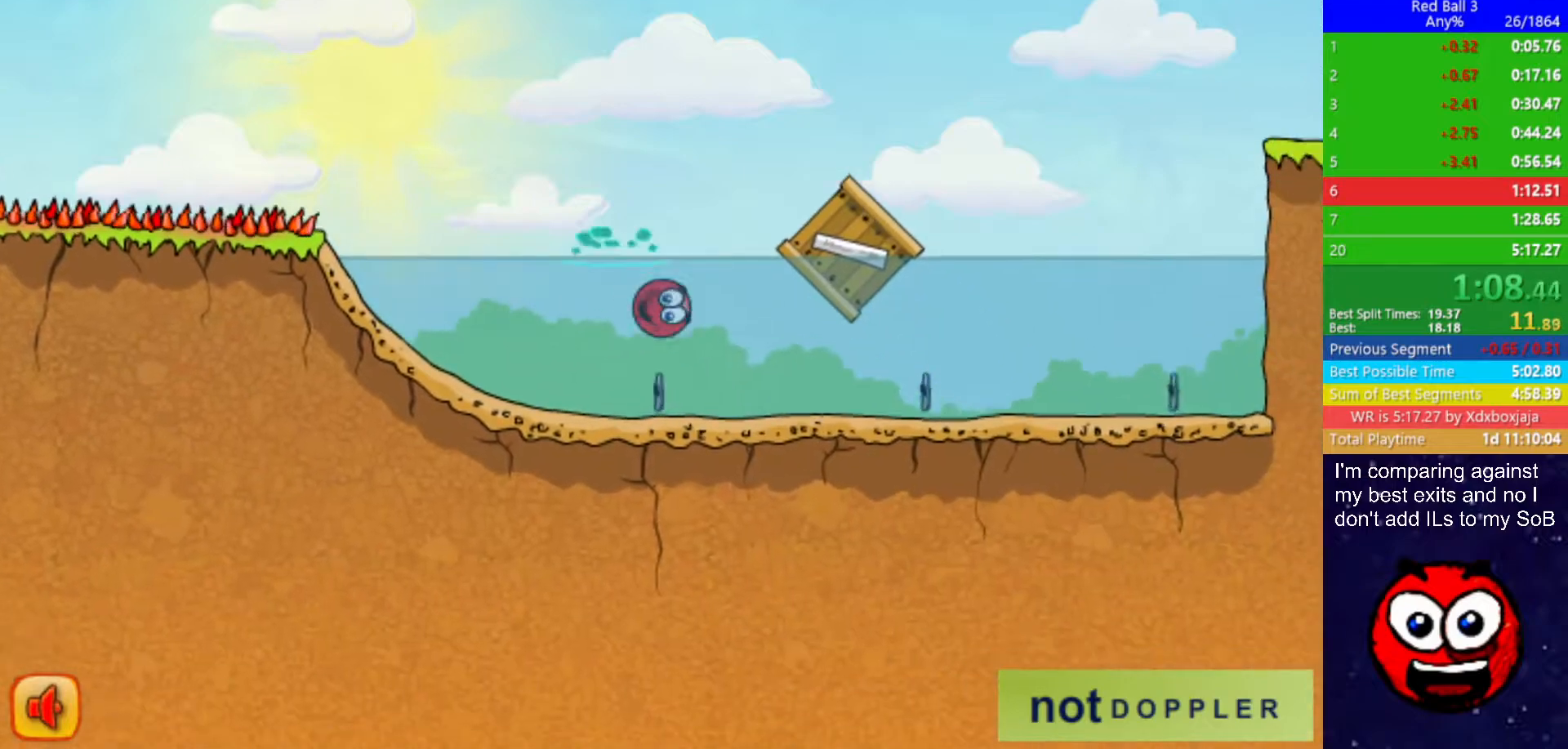
{"keys": ["right", "up"], "events": [[100, "right", "up"], [300, "right", "down"]]}
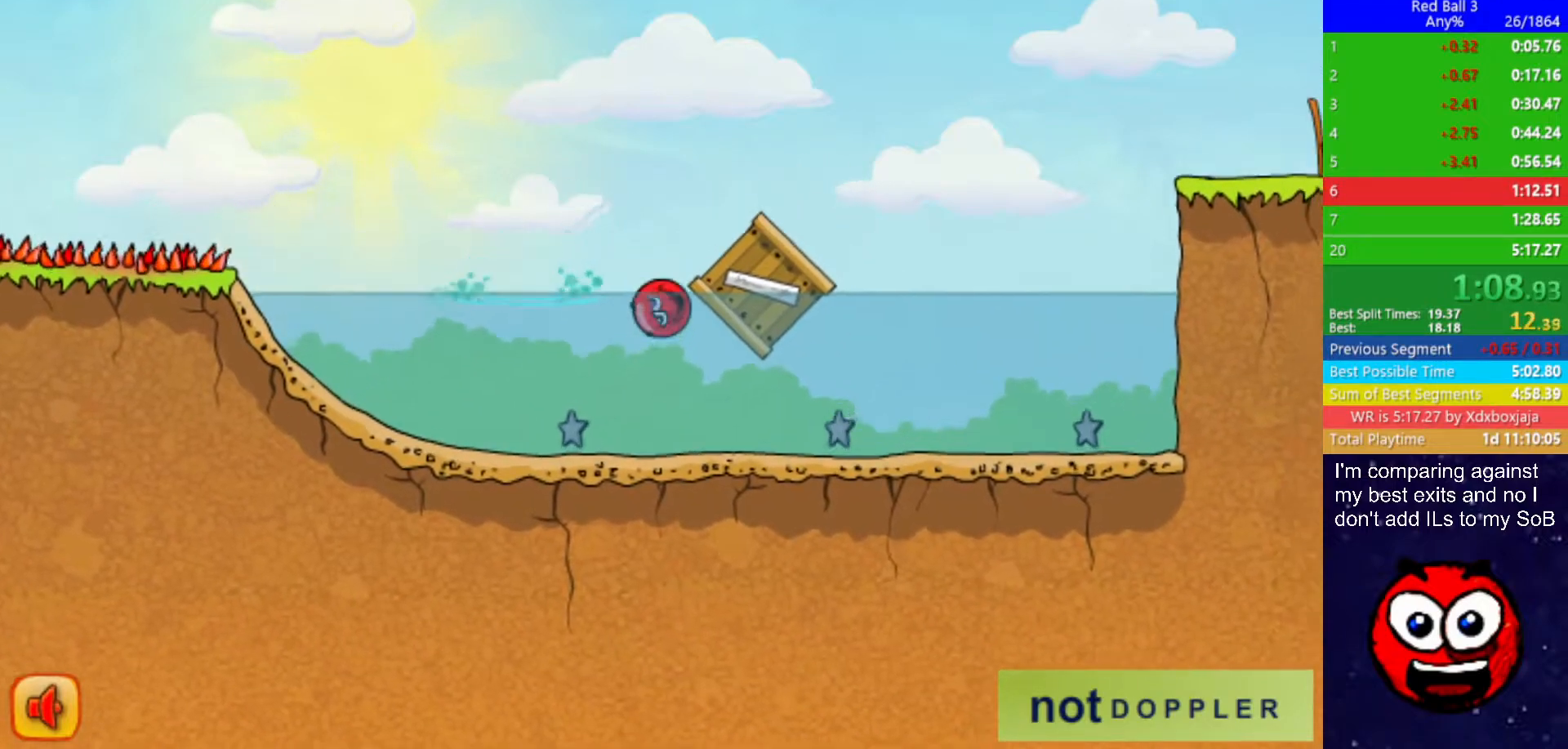
{"keys": ["right"], "events": [[233, "up", "up"]]}
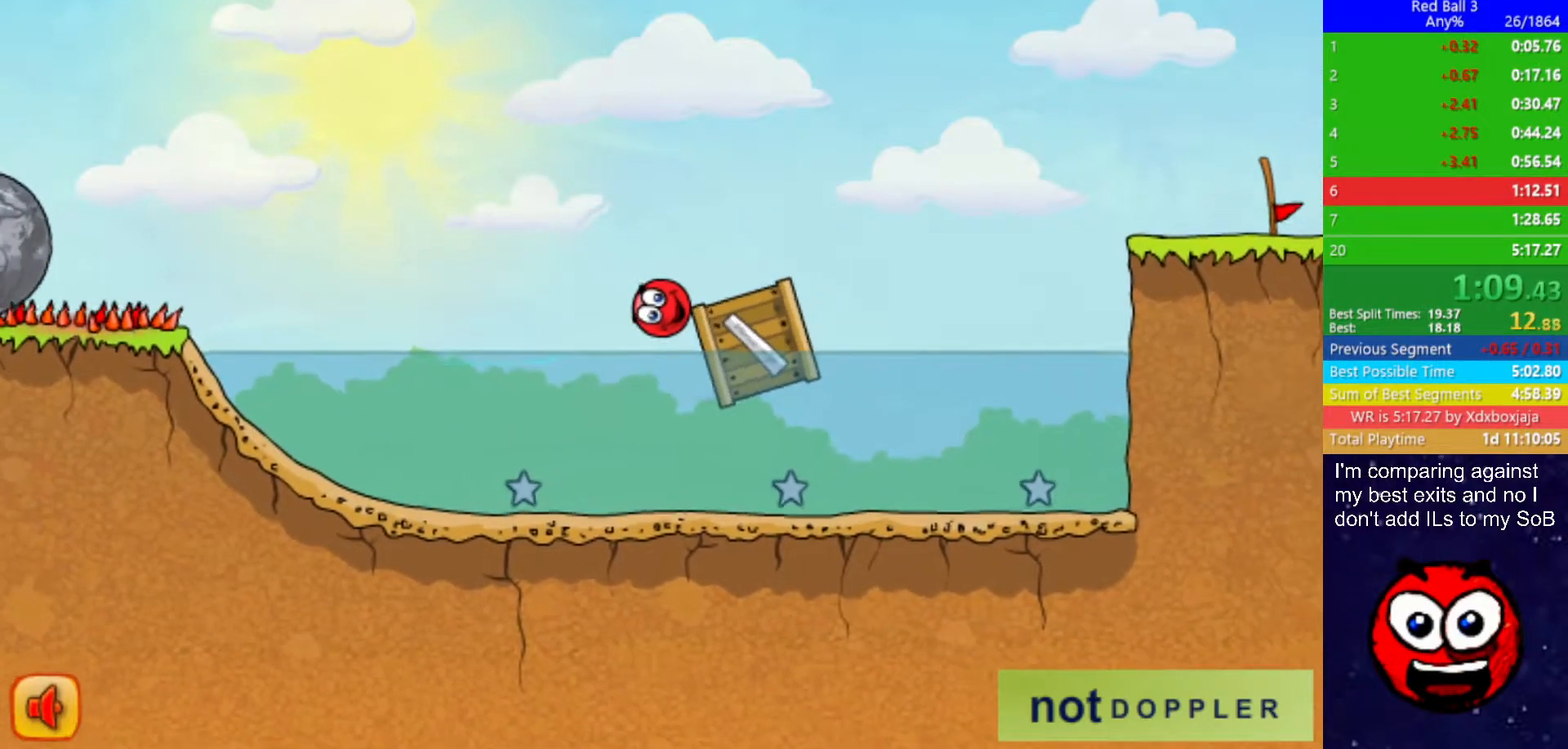
{"keys": ["right"], "events": [[17, "up", "down"], [217, "up", "up"]]}
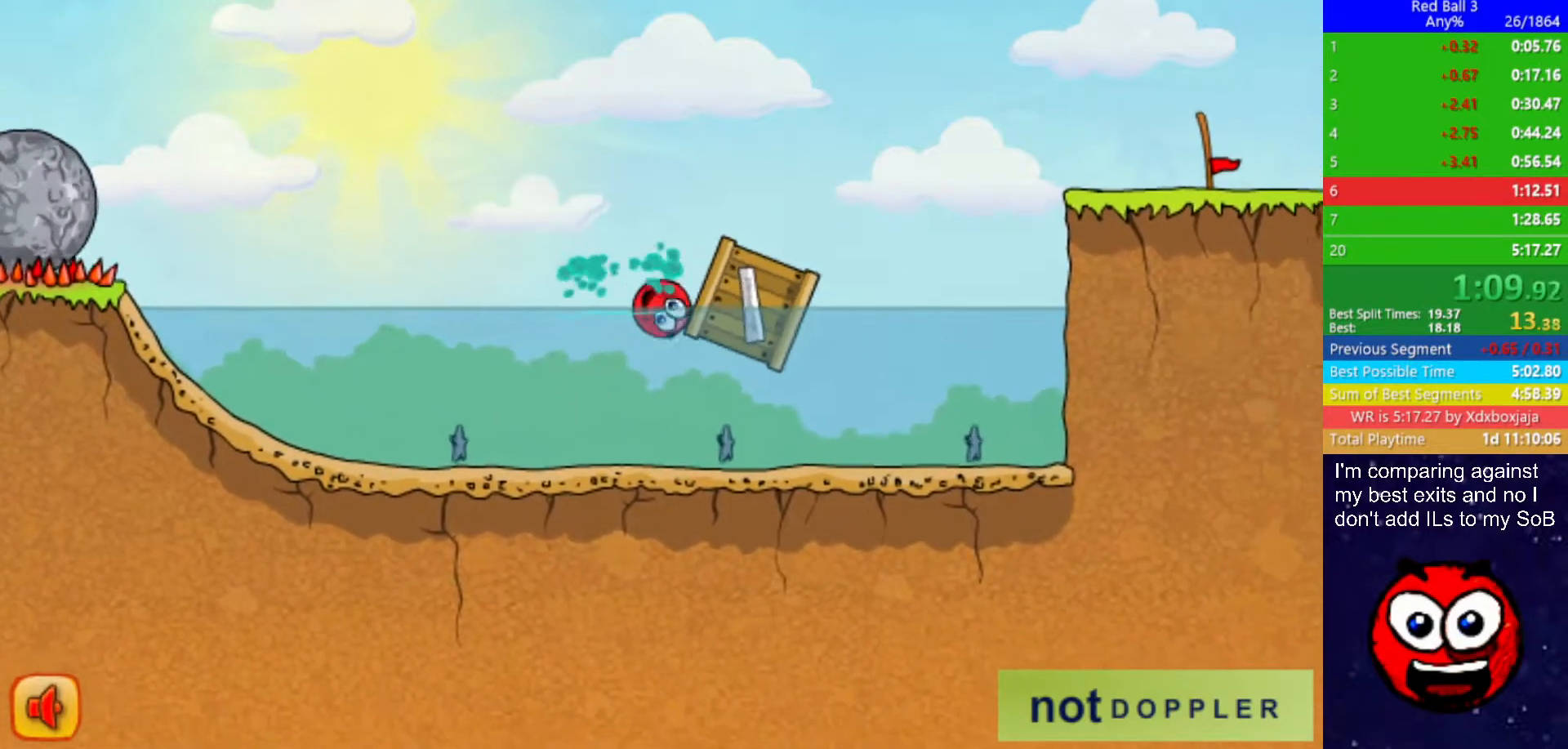
{"keys": ["right"], "events": []}
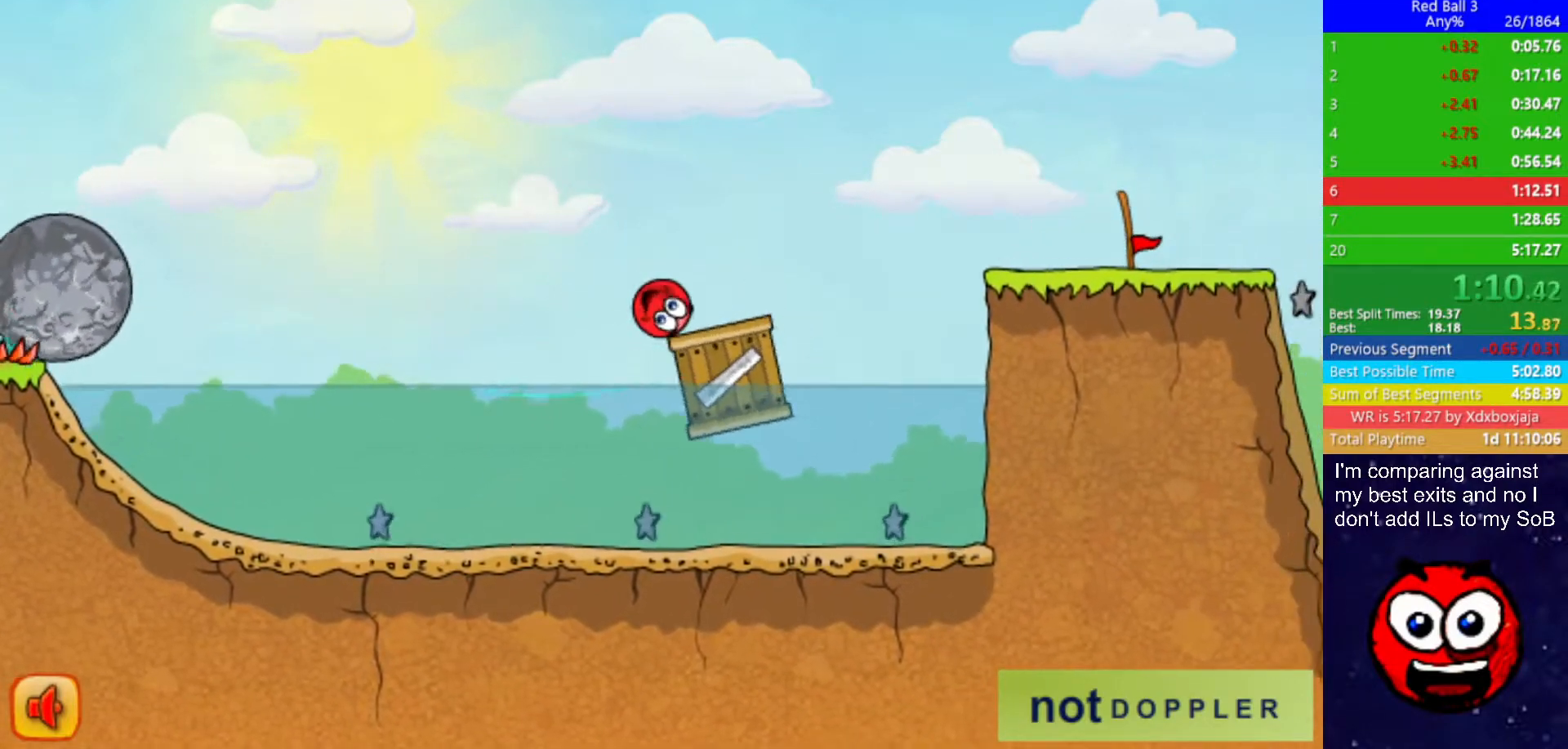
{"keys": ["right", "up"], "events": [[67, "up", "down"]]}
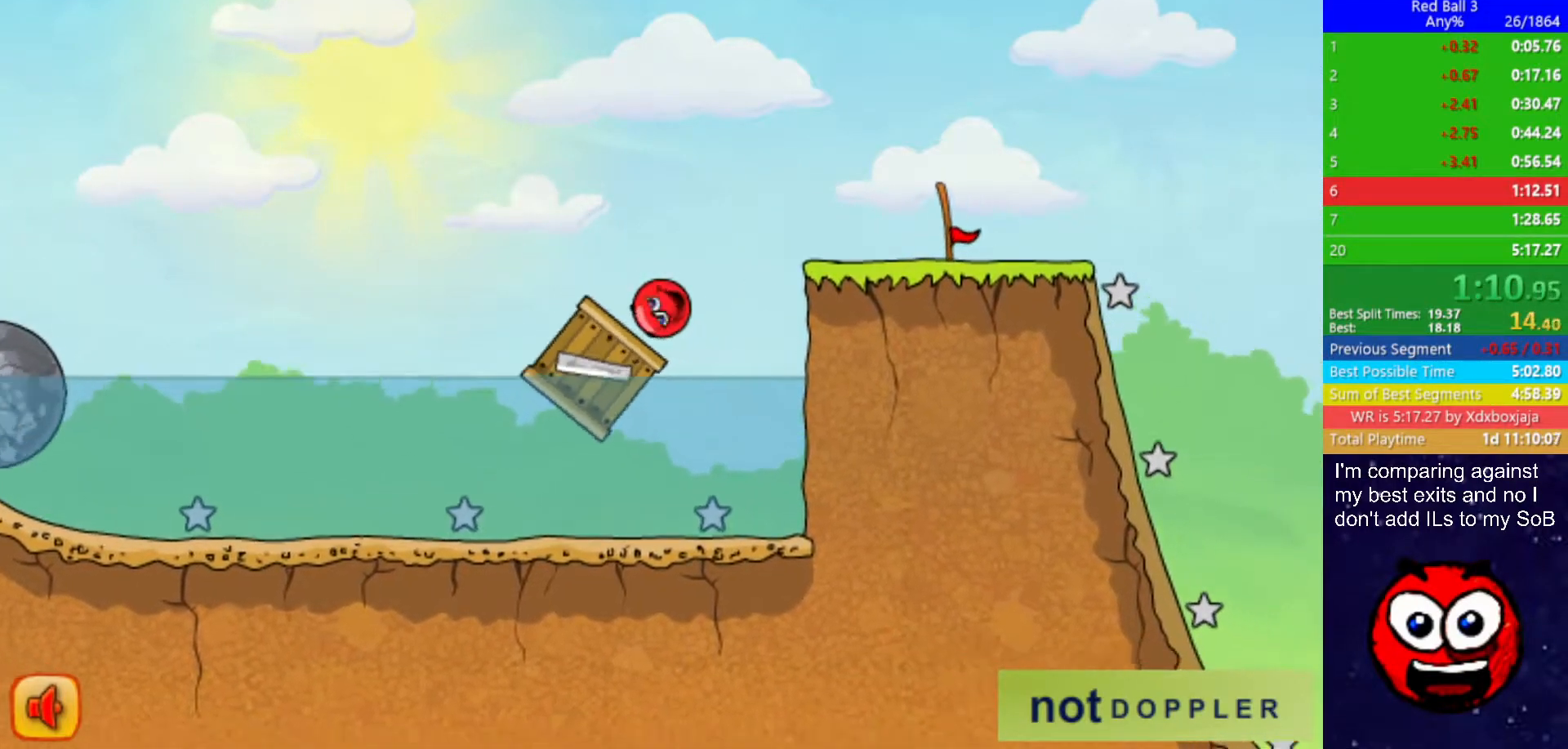
{"keys": ["left", "up"], "events": [[350, "left", "down"], [350, "right", "up"]]}
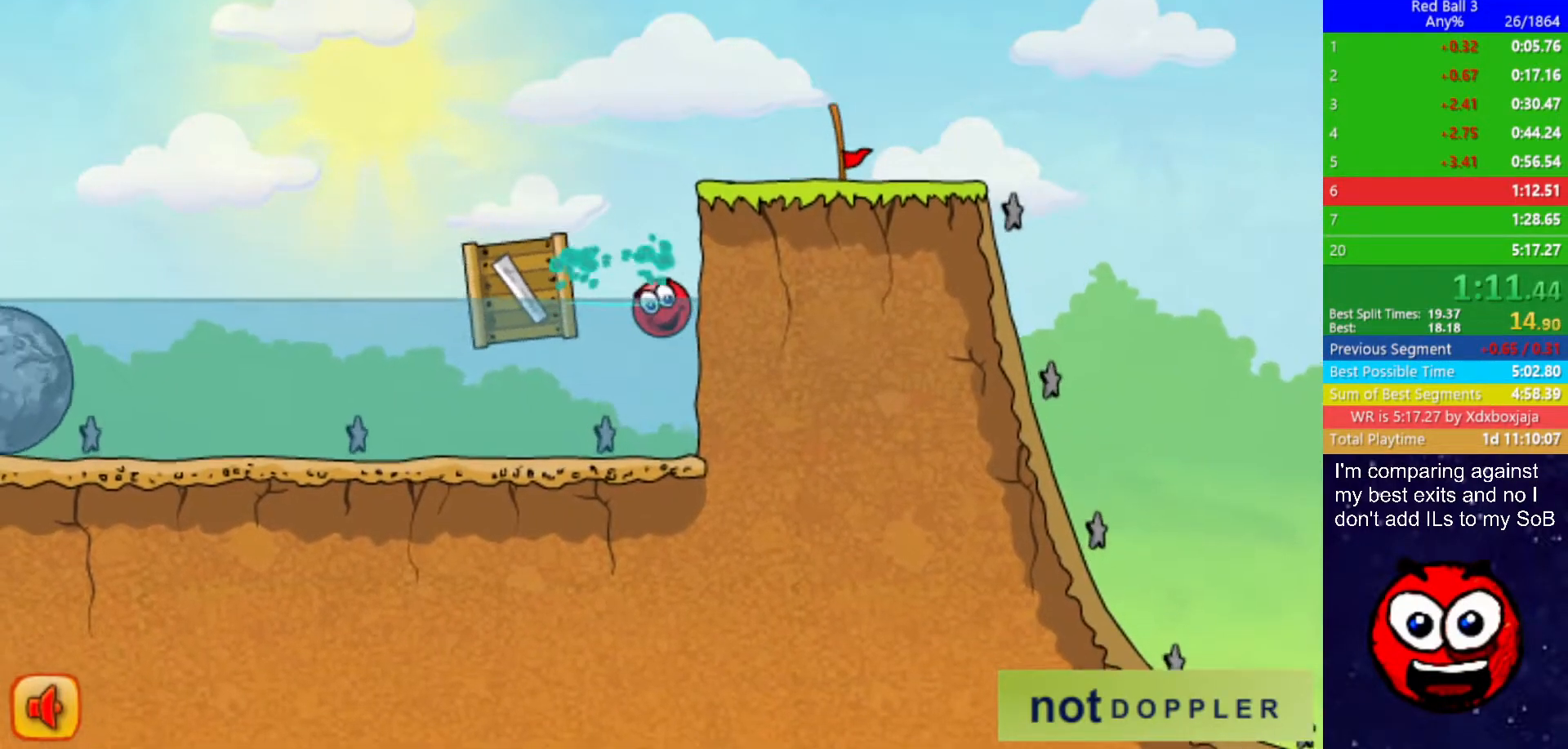
{"keys": ["left", "up"], "events": []}
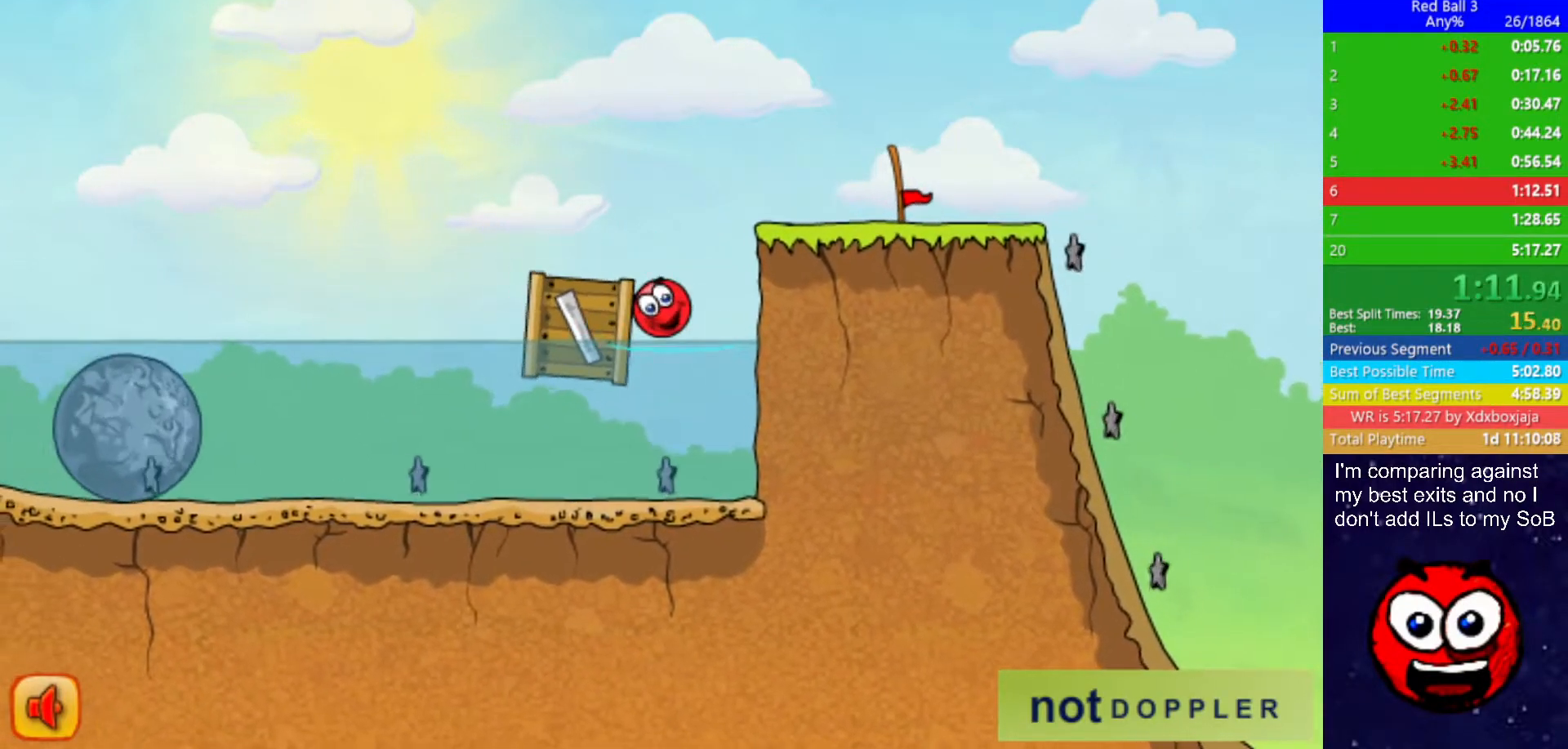
{"keys": [], "events": [[33, "up", "up"], [50, "left", "up"]]}
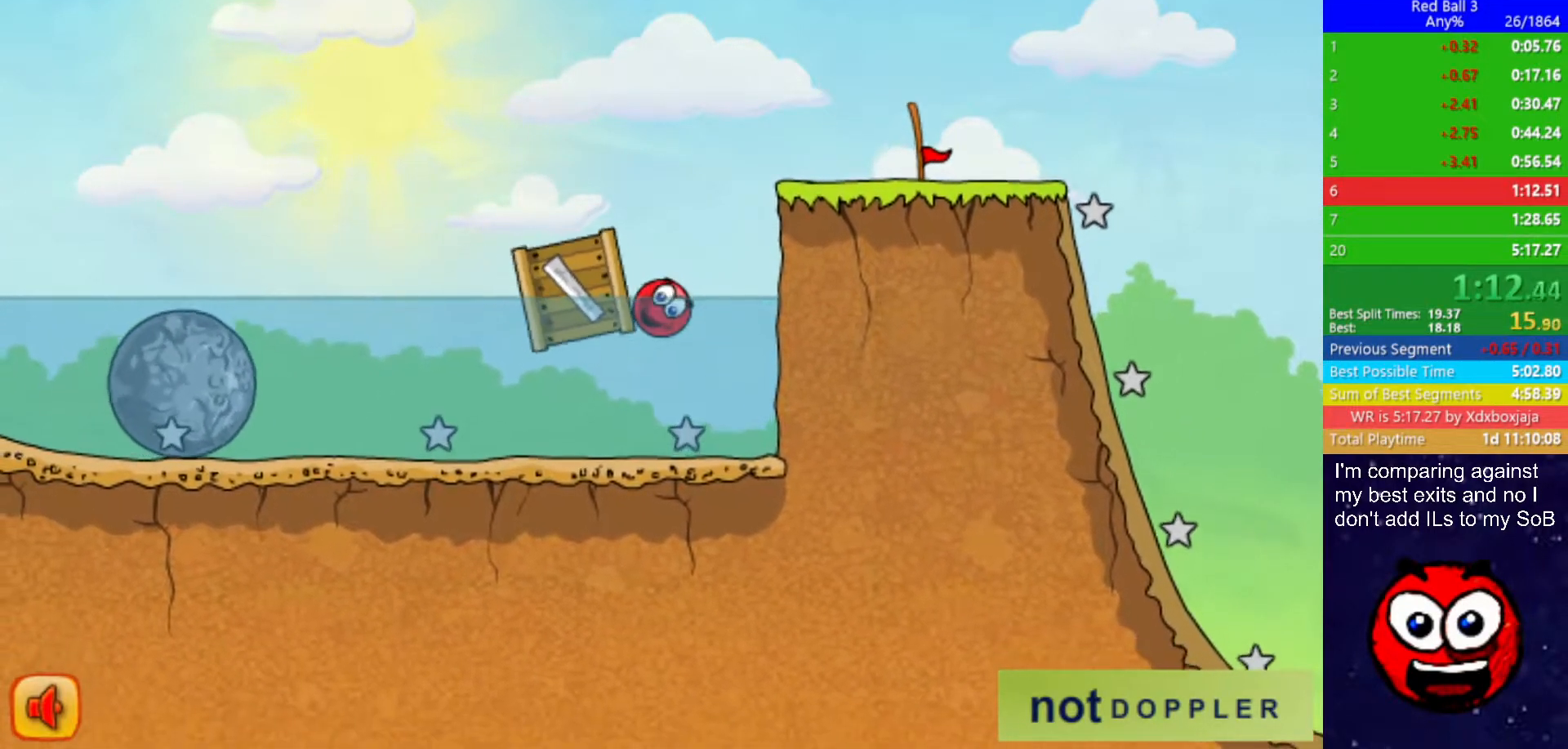
{"keys": ["right"], "events": [[167, "right", "down"]]}
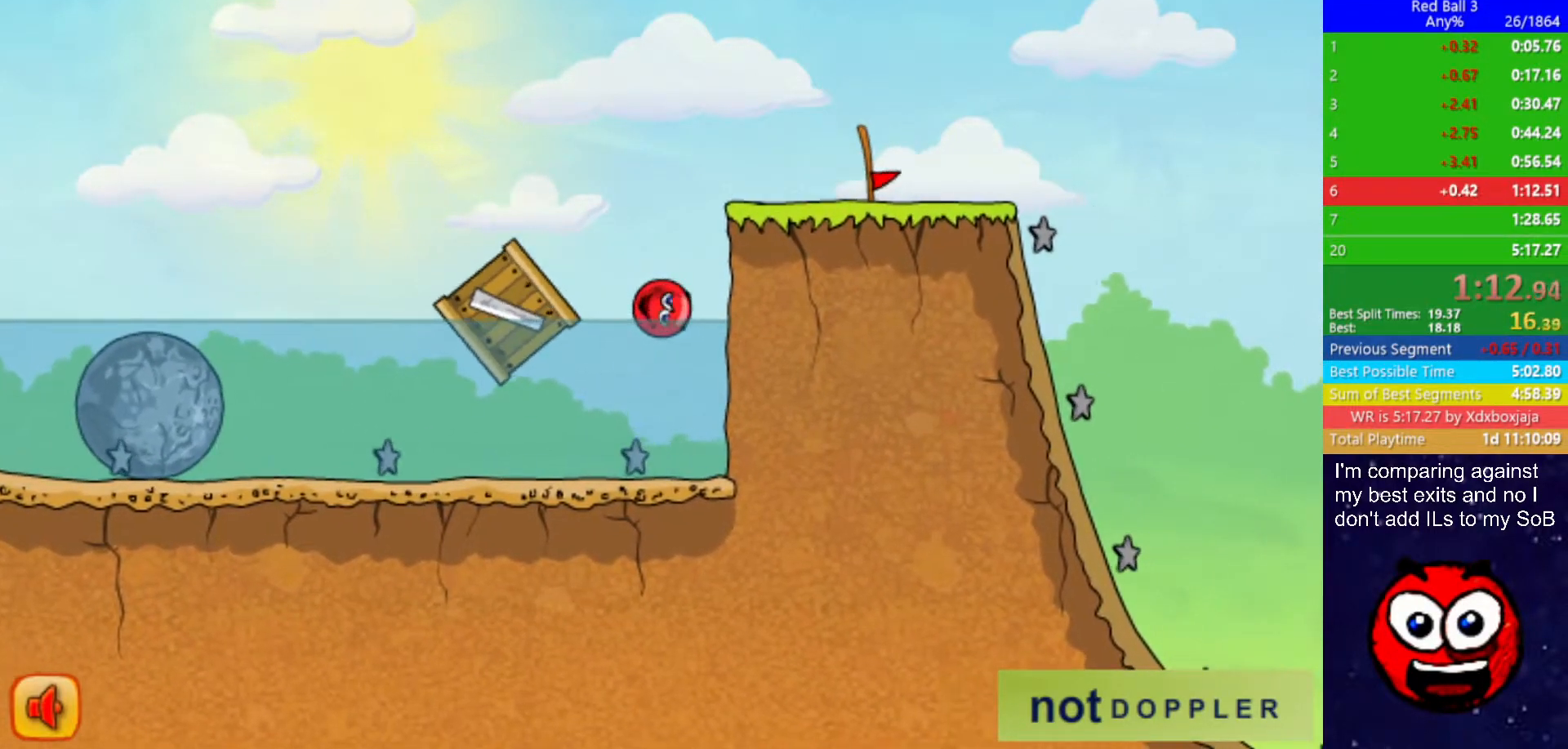
{"keys": ["right"], "events": []}
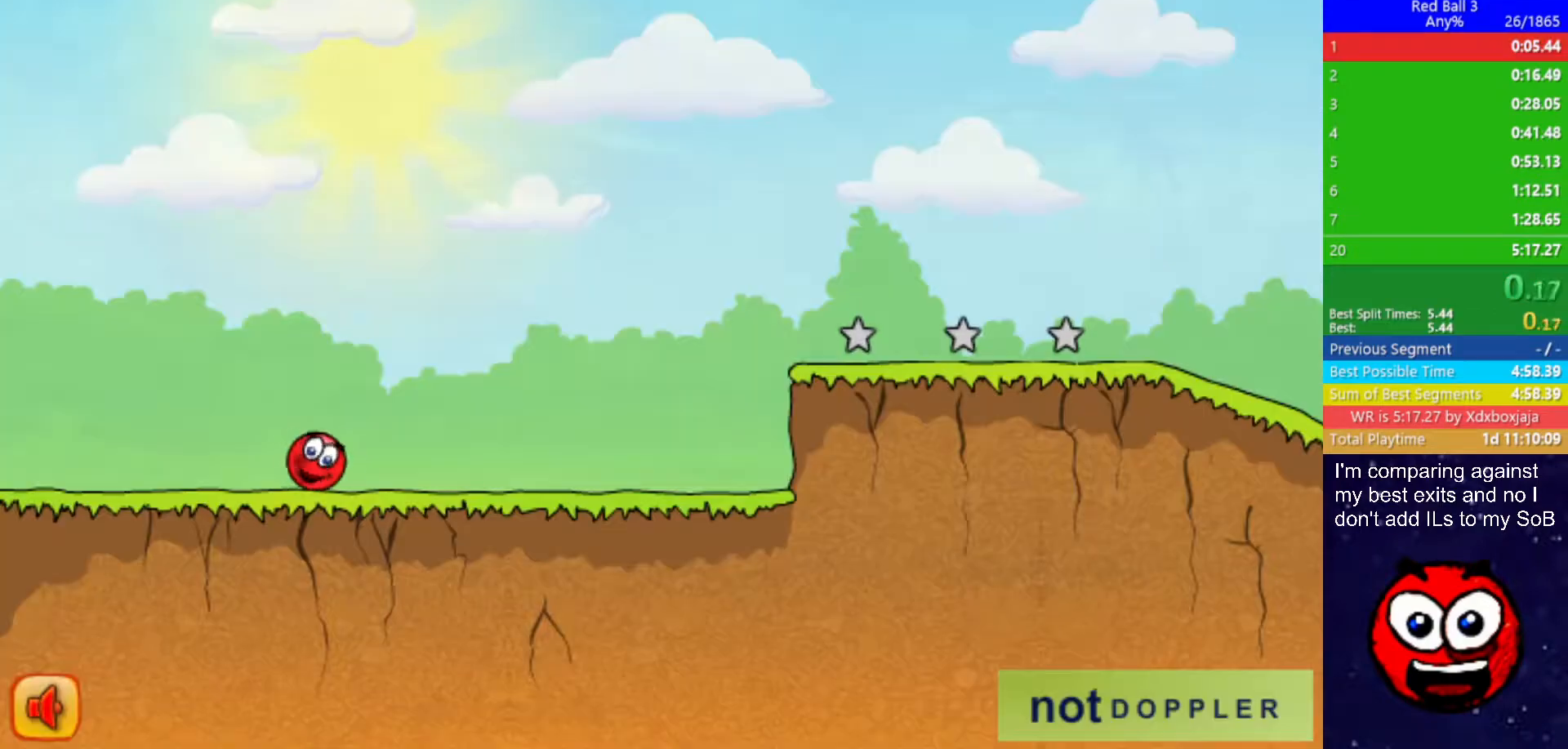
{"keys": ["right"], "events": []}
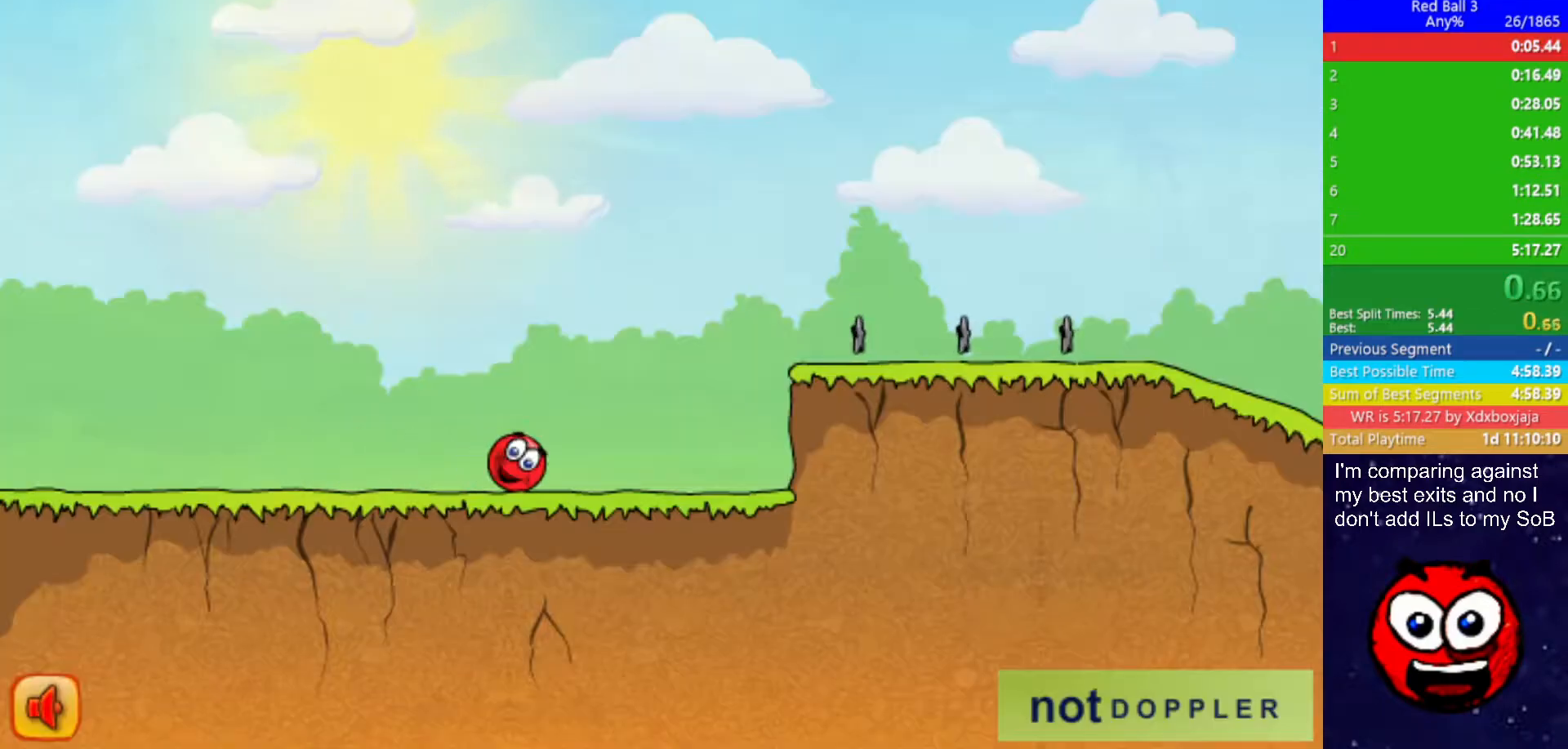
{"keys": ["right", "up"], "events": [[250, "up", "down"]]}
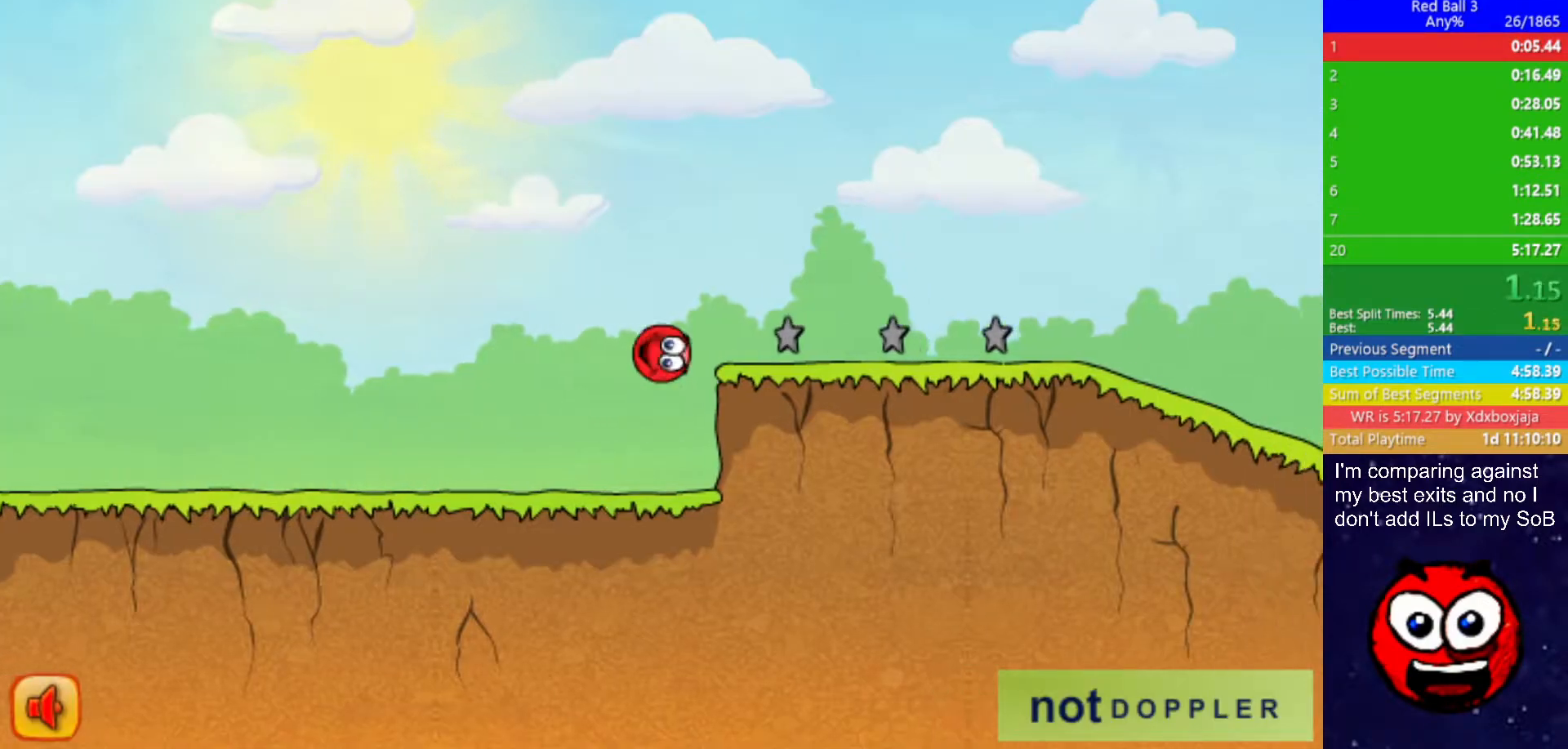
{"keys": ["right"], "events": [[500, "up", "up"]]}
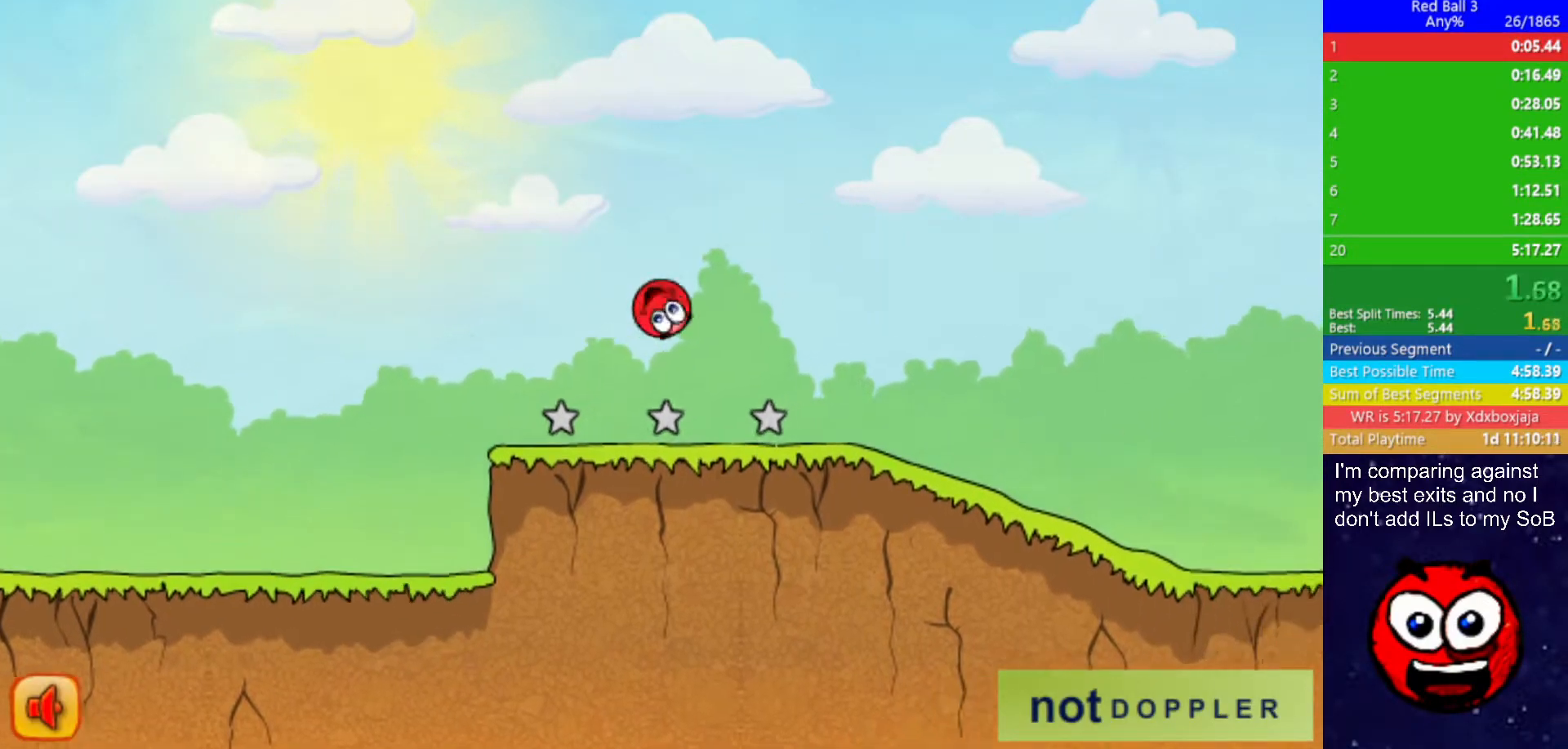
{"keys": ["right", "up"], "events": [[333, "up", "down"]]}
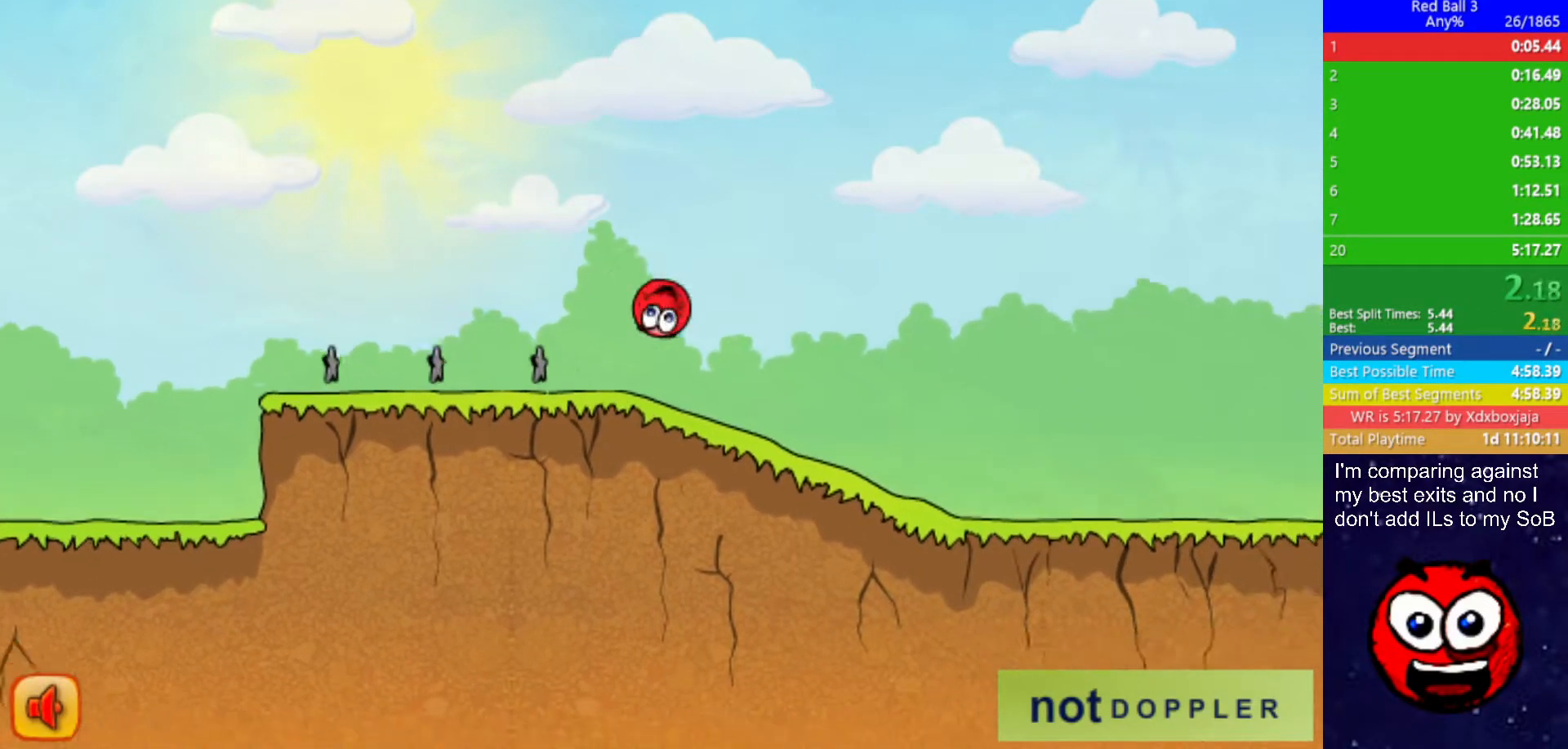
{"keys": ["right"], "events": [[83, "up", "up"]]}
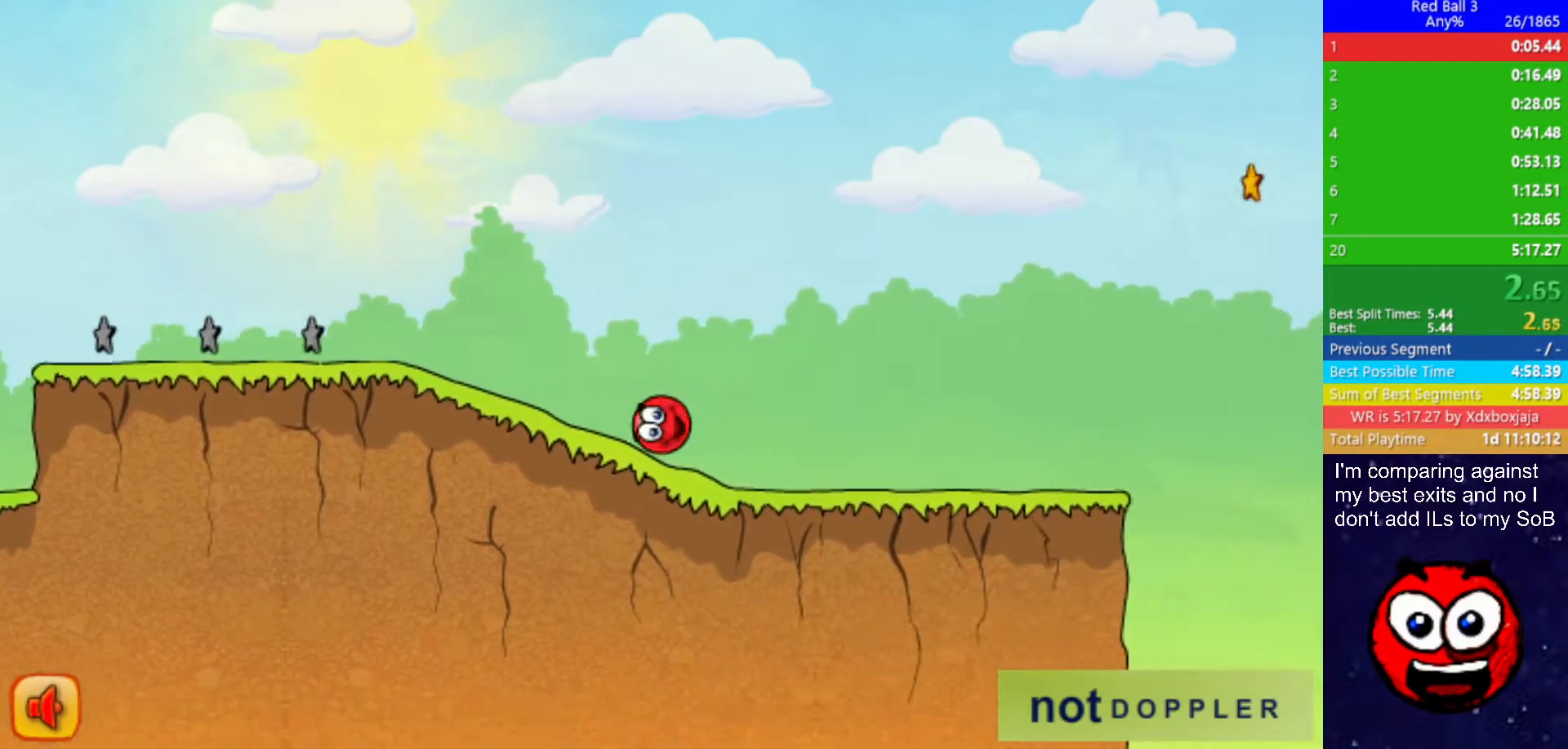
{"keys": ["right"], "events": []}
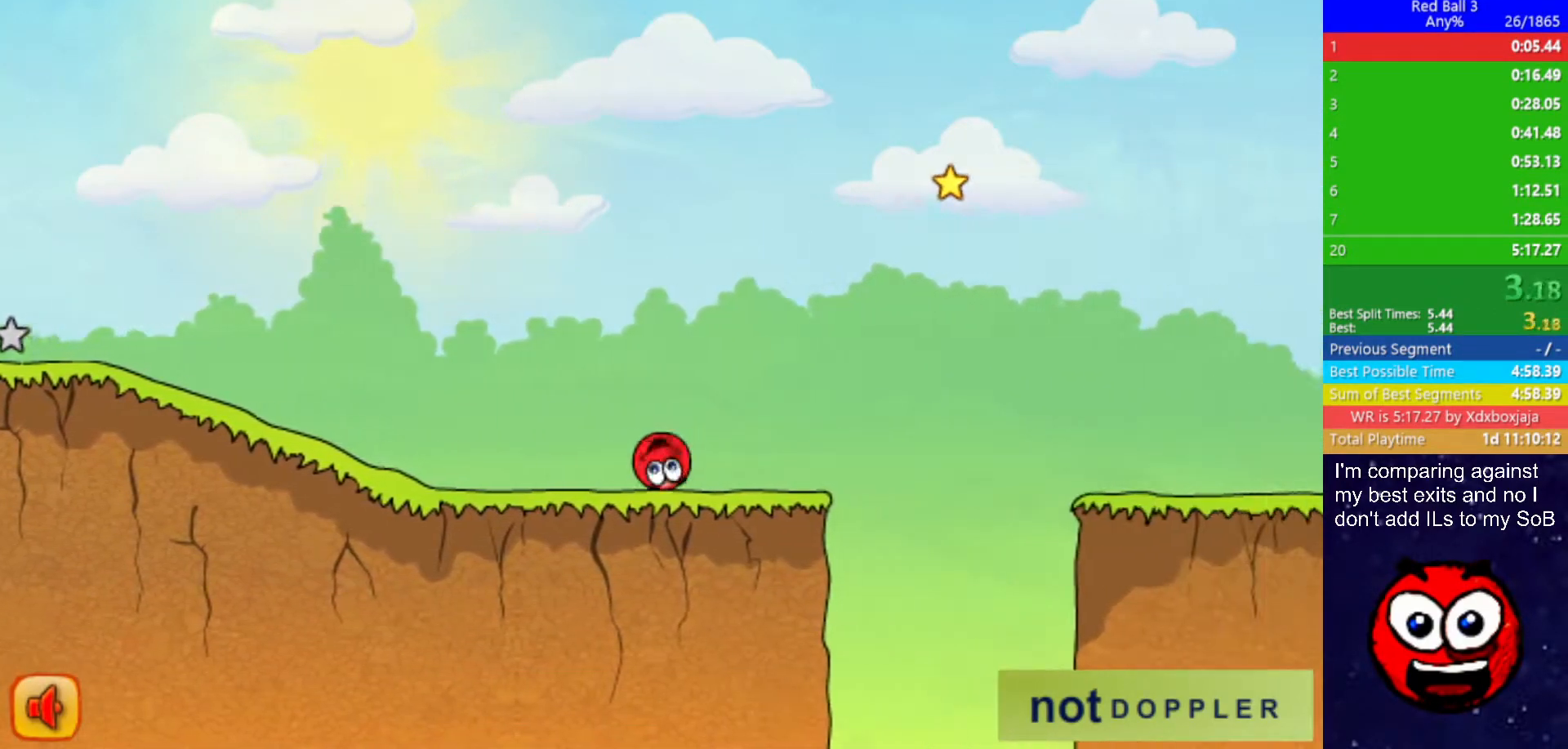
{"keys": ["right", "up"], "events": [[17, "up", "down"]]}
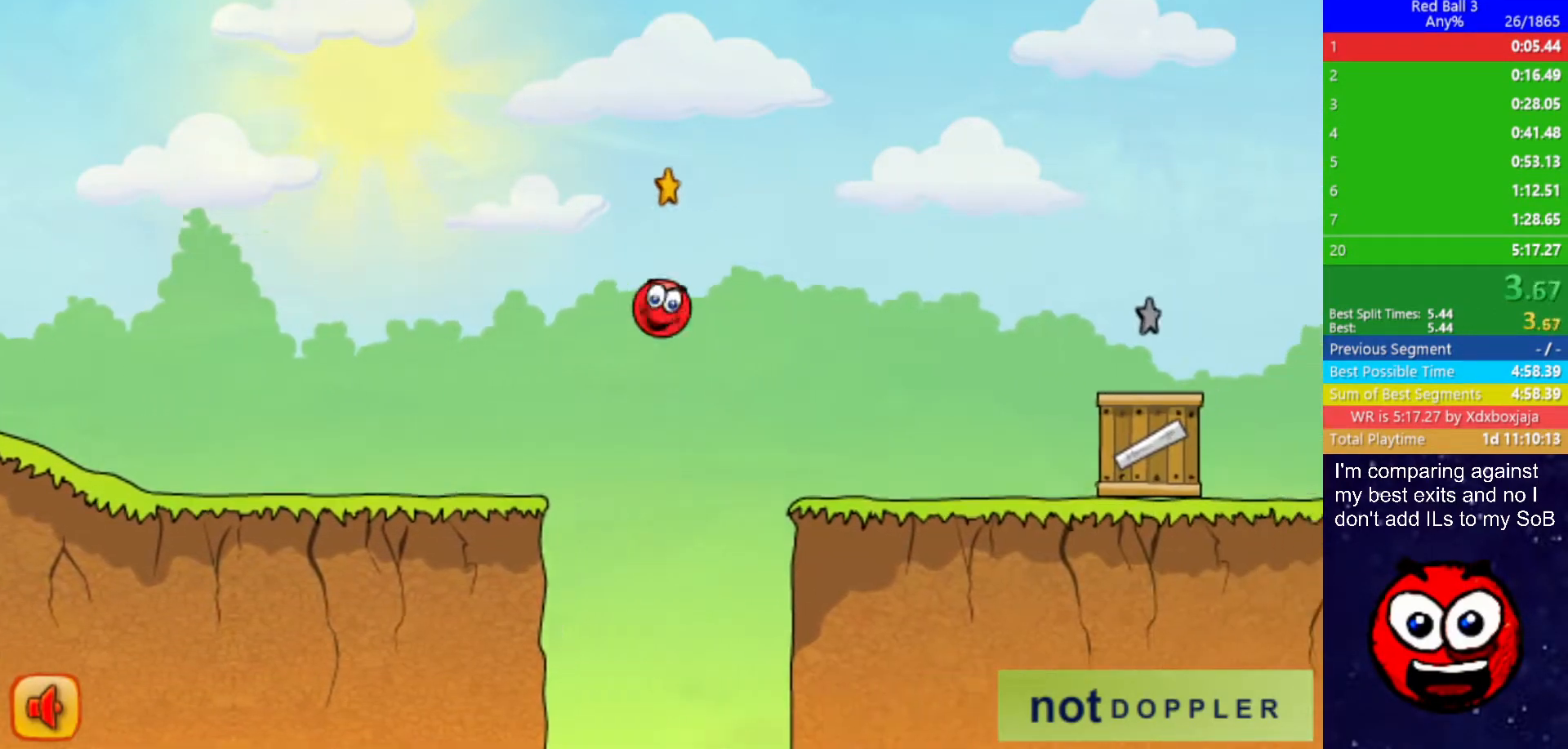
{"keys": ["right", "up"], "events": []}
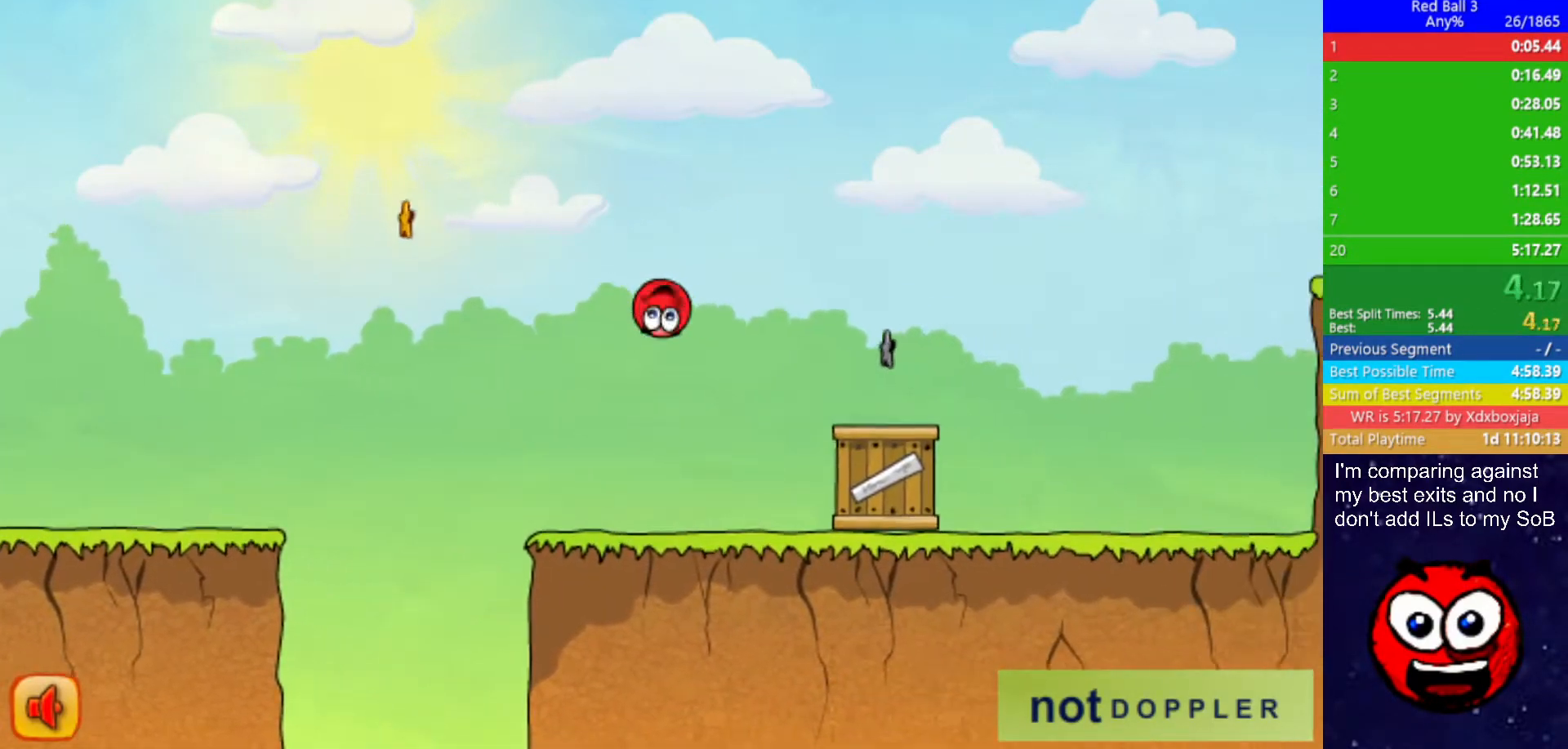
{"keys": ["right", "up"], "events": []}
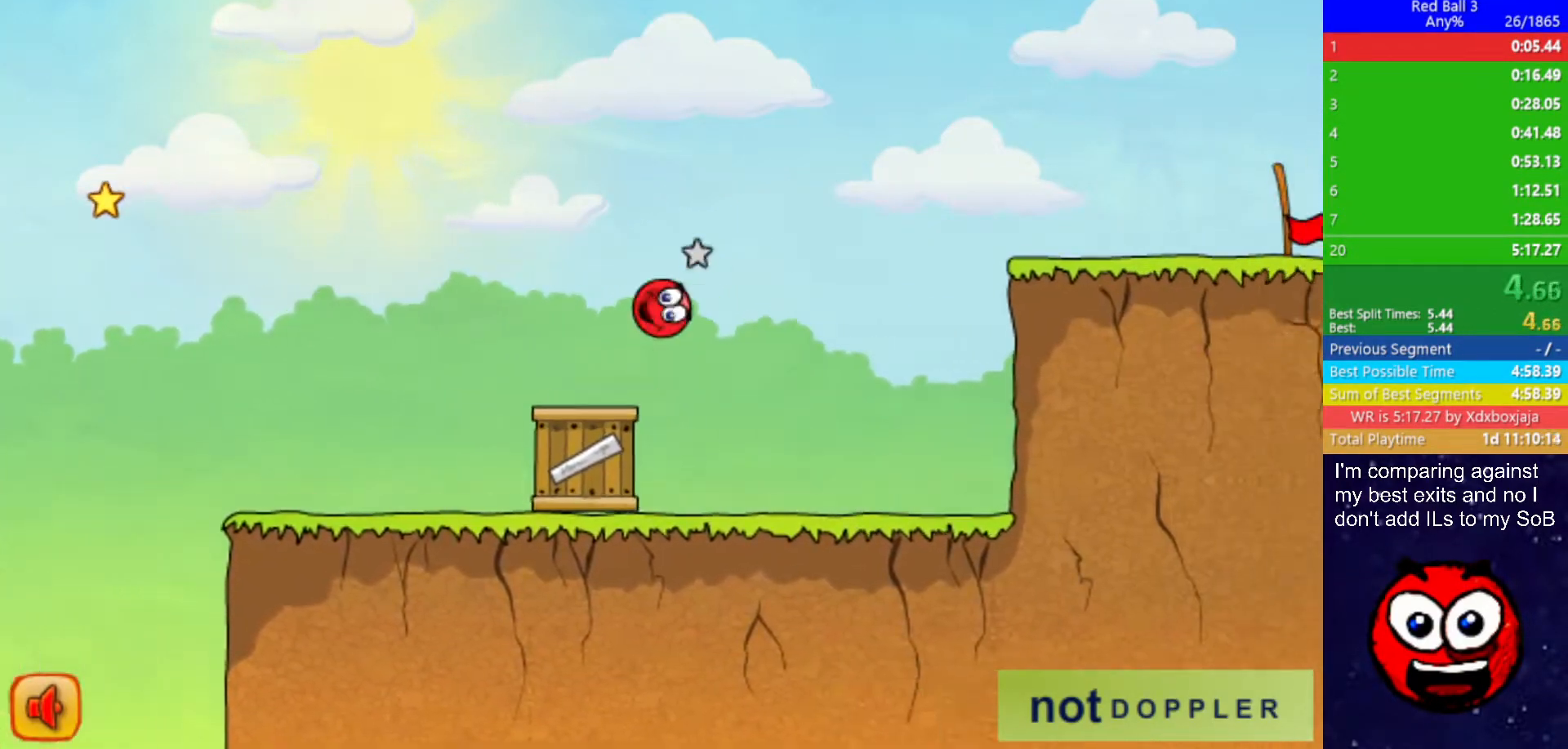
{"keys": ["right"], "events": [[417, "up", "up"]]}
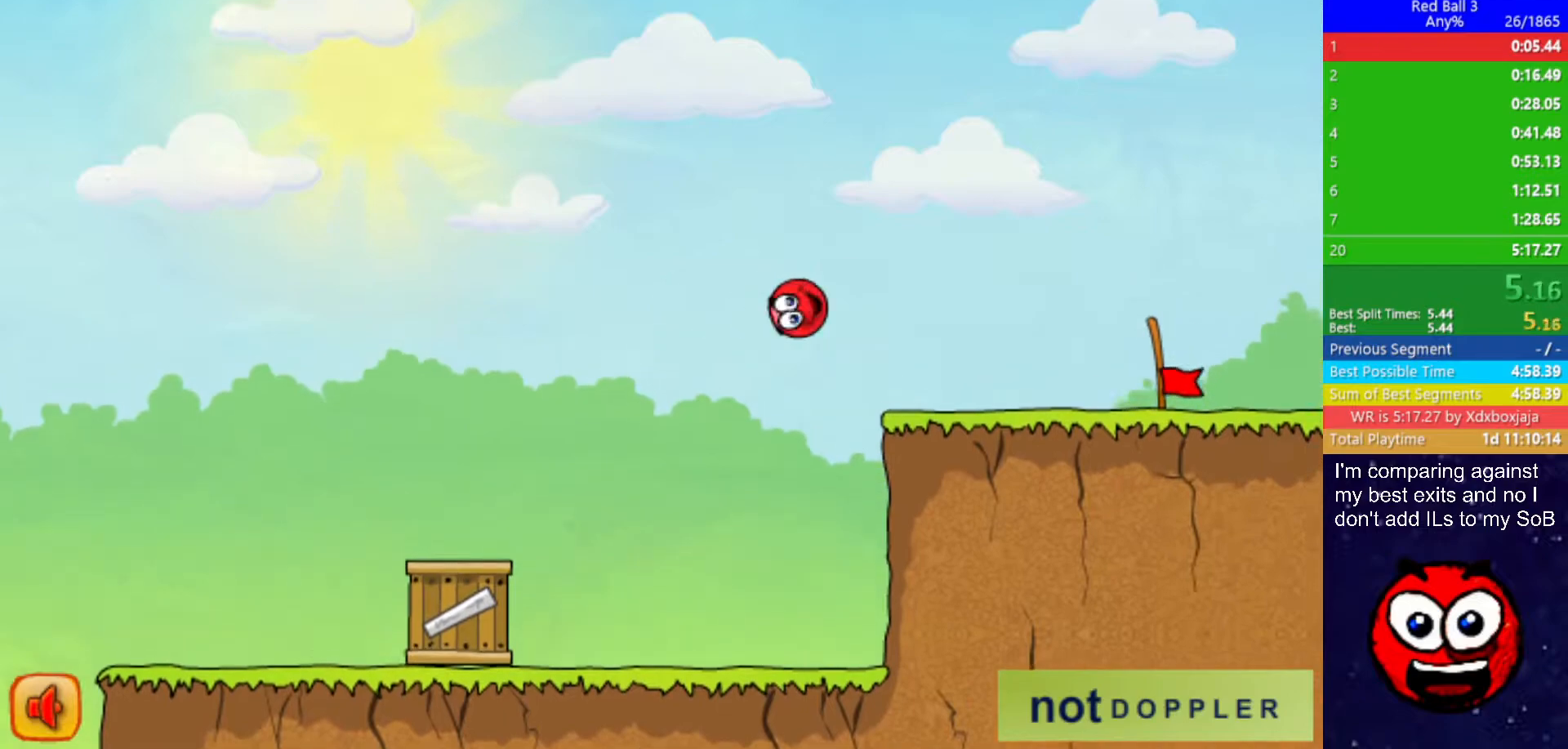
{"keys": ["right"], "events": []}
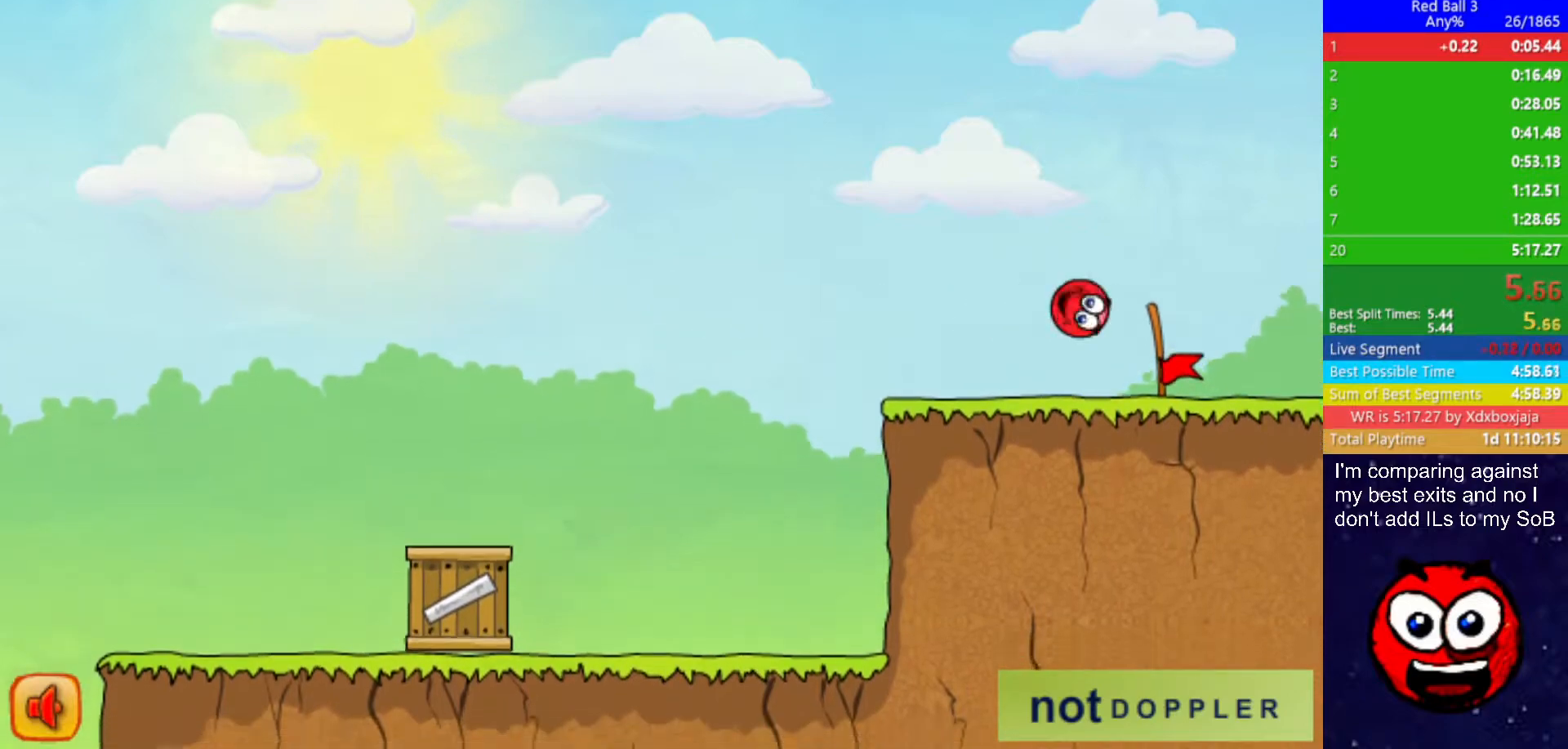
{"keys": ["right"], "events": []}
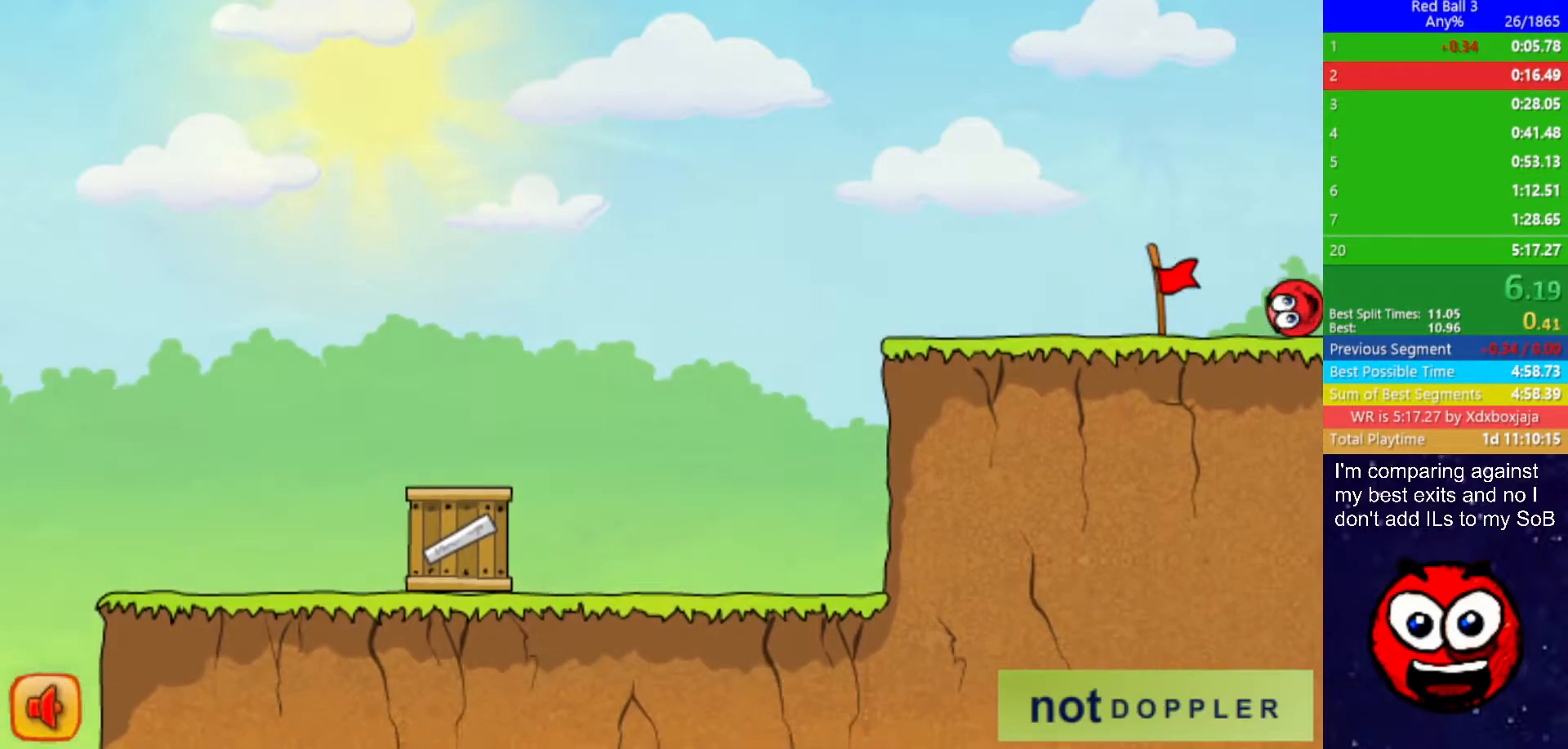
{"keys": [], "events": [[450, "right", "up"]]}
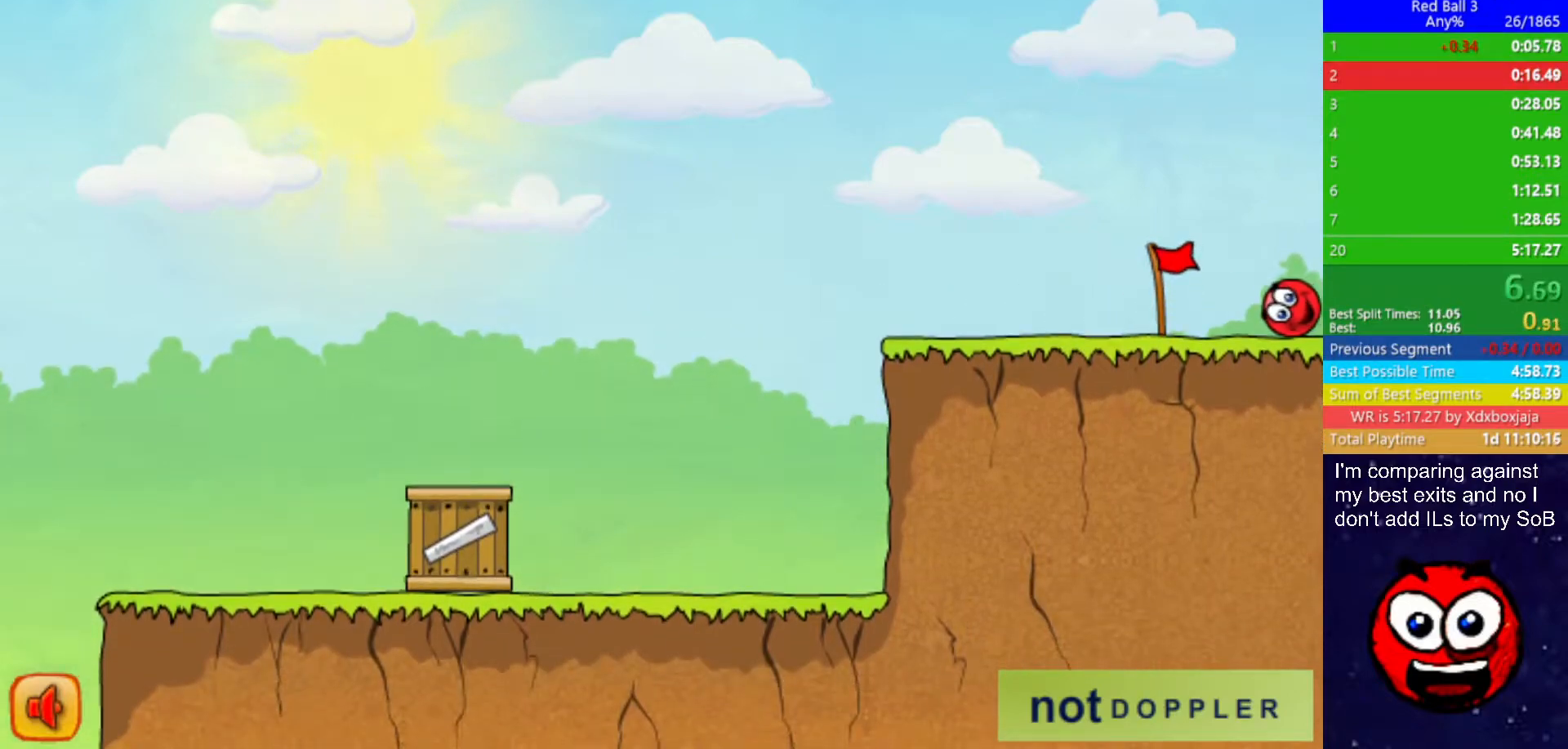
{"keys": ["right"], "events": [[50, "right", "down"]]}